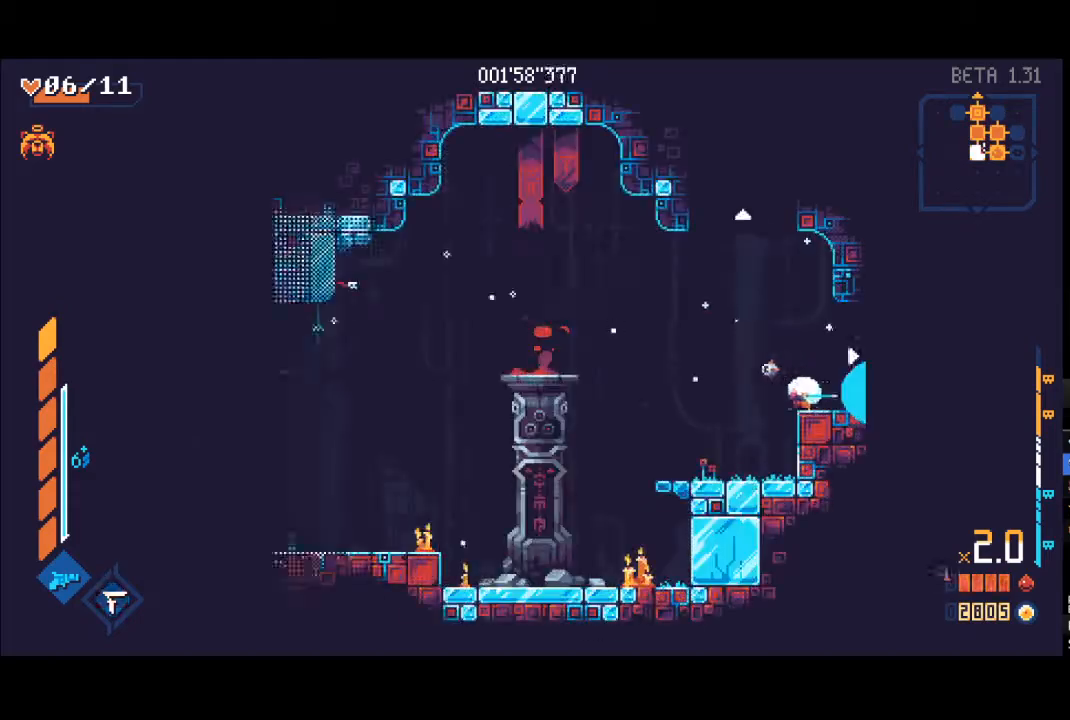
Gameplay with a controller (Xbox layout); each line is a JSON object with the inputs held at the frame after it. "events" lists button and stick changes between this image and that frame as [ms after this image, input, new state], when the widget could be followed in between.
{"buttons": ["A"], "left_stick": "left", "right_stick": "center", "events": [[283, "A", "down"]]}
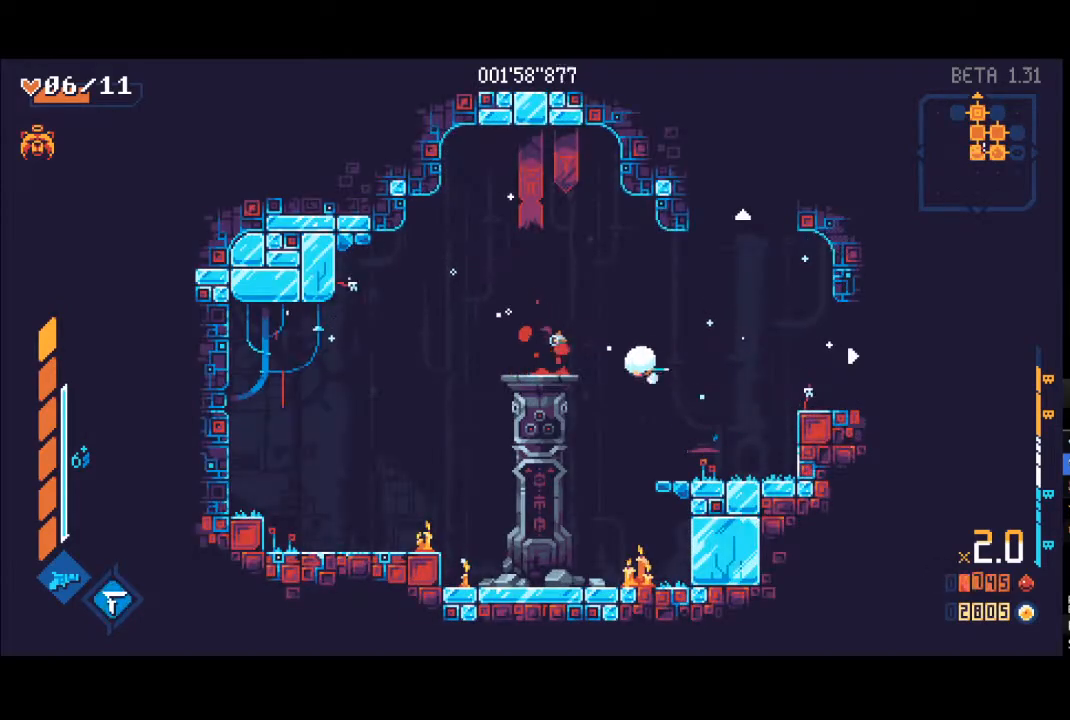
{"buttons": [], "left_stick": "center", "right_stick": "center", "events": [[67, "A", "up"], [267, "left_stick", "center"]]}
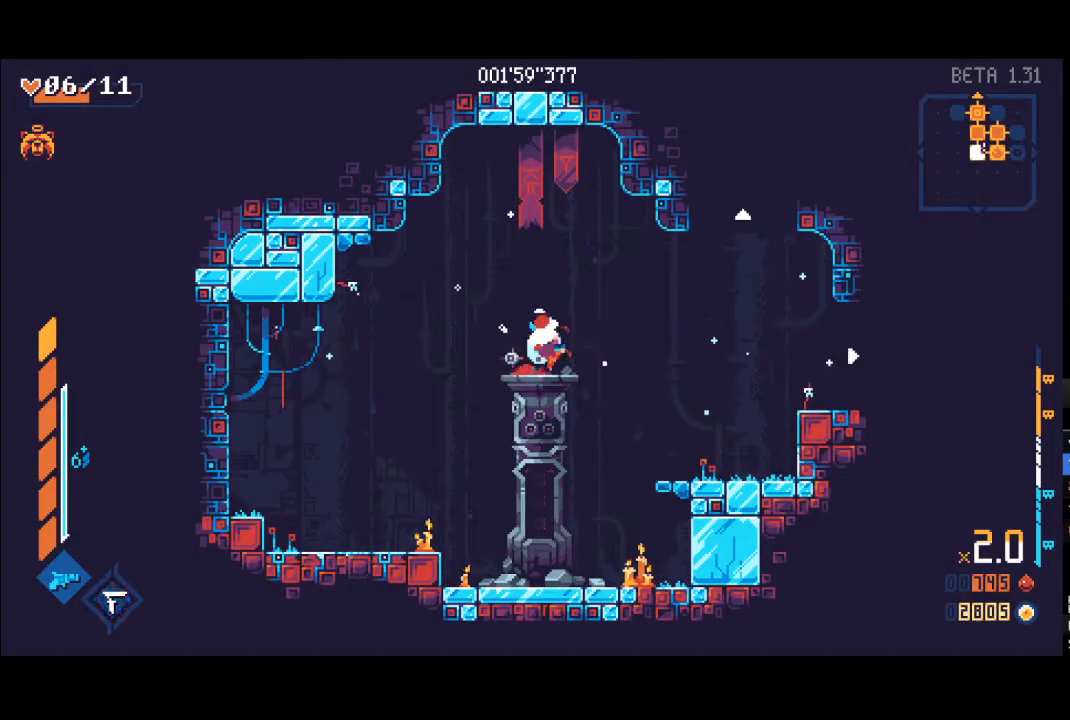
{"buttons": [], "left_stick": "center", "right_stick": "center", "events": []}
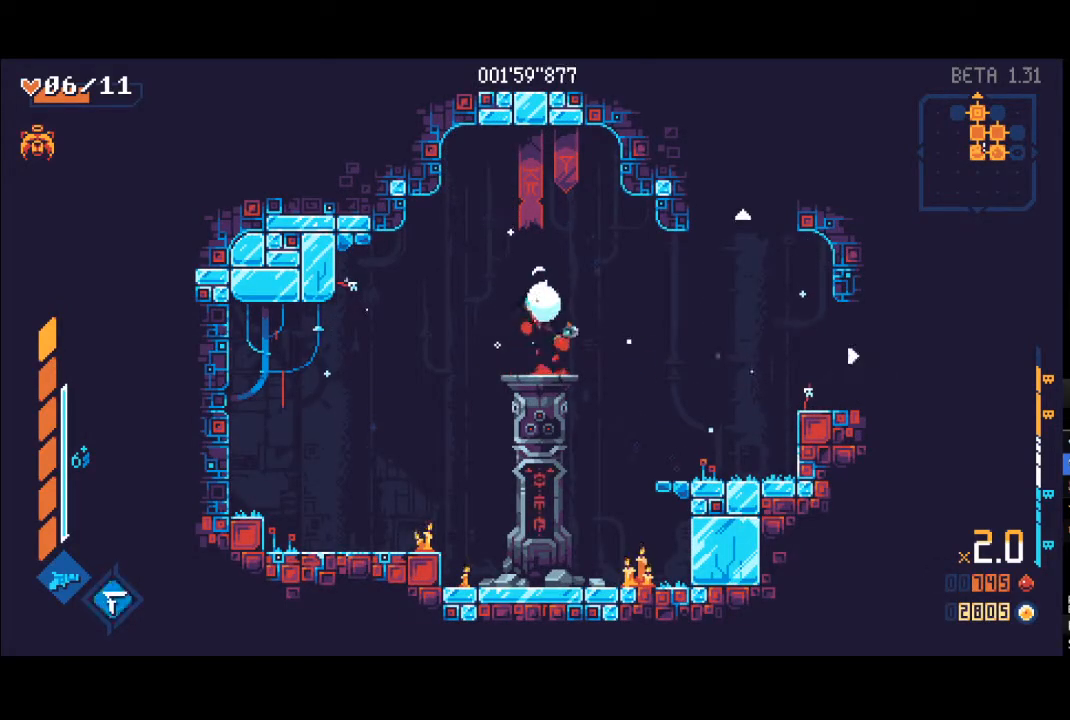
{"buttons": [], "left_stick": "center", "right_stick": "center", "events": []}
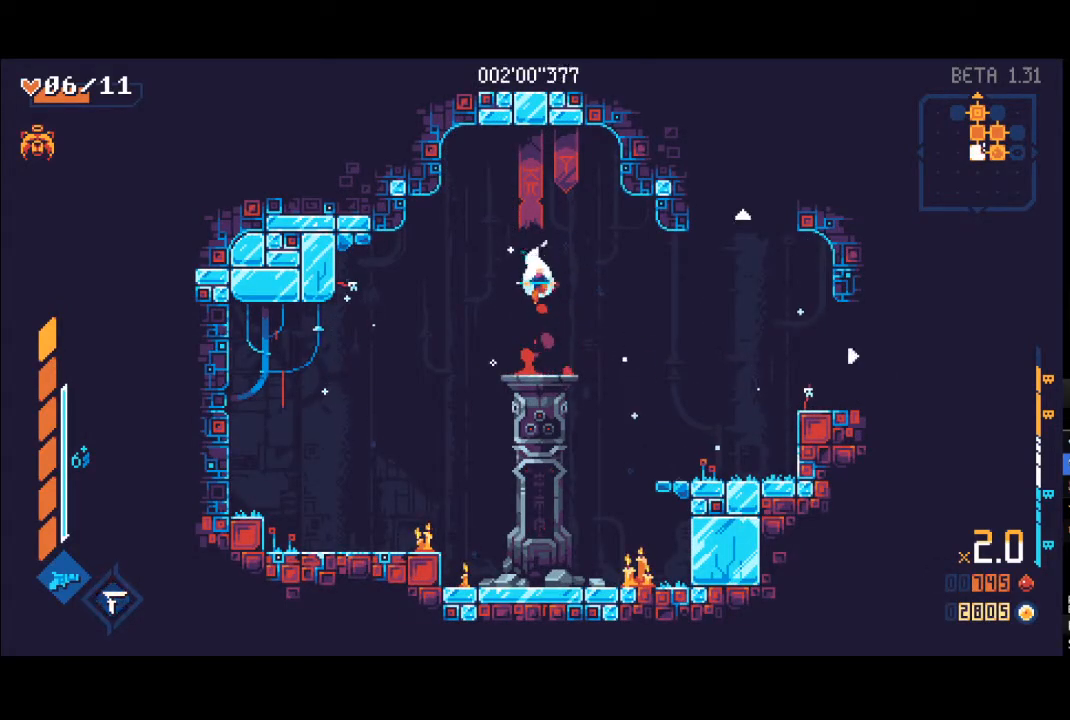
{"buttons": [], "left_stick": "center", "right_stick": "center", "events": []}
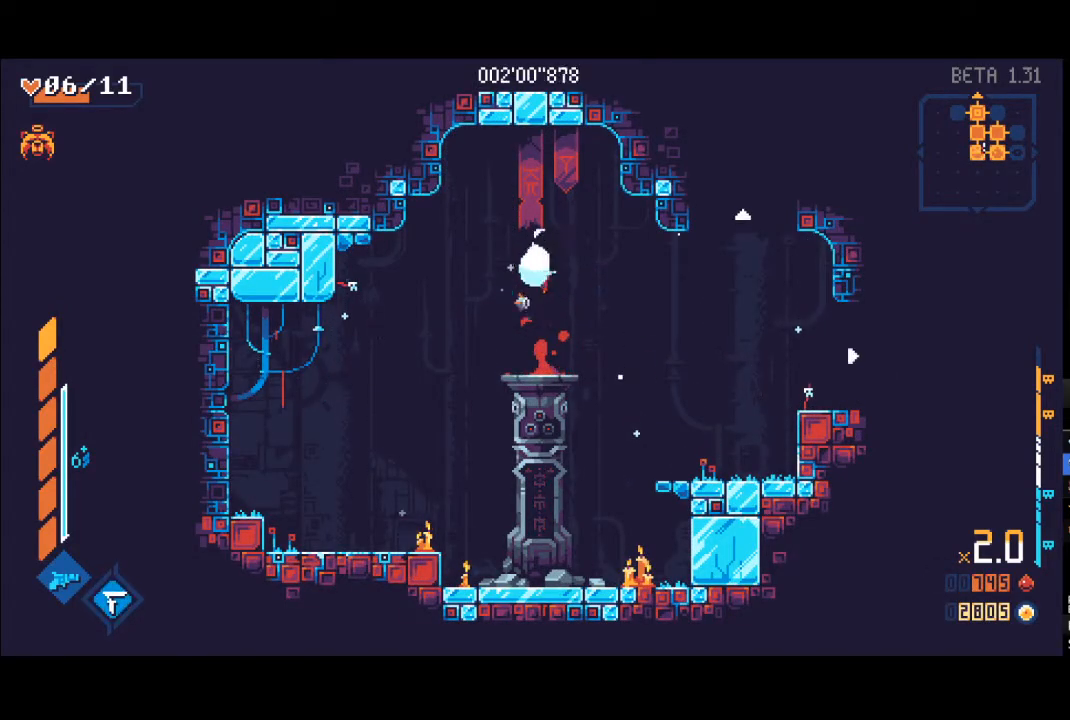
{"buttons": [], "left_stick": "center", "right_stick": "center", "events": []}
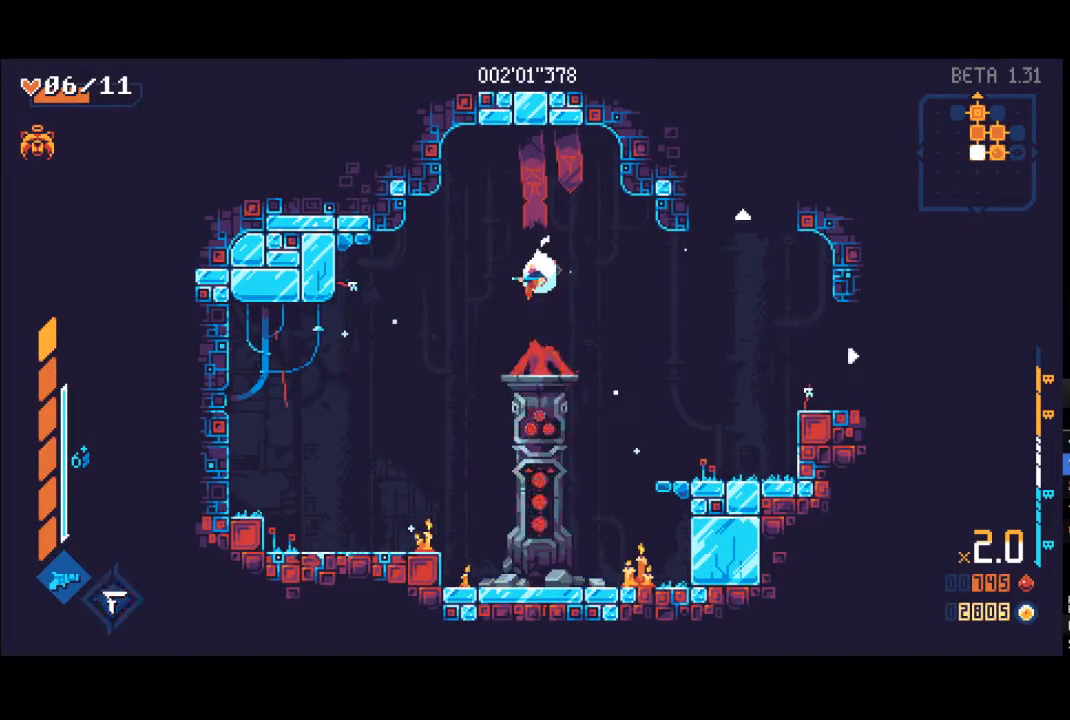
{"buttons": [], "left_stick": "center", "right_stick": "center", "events": []}
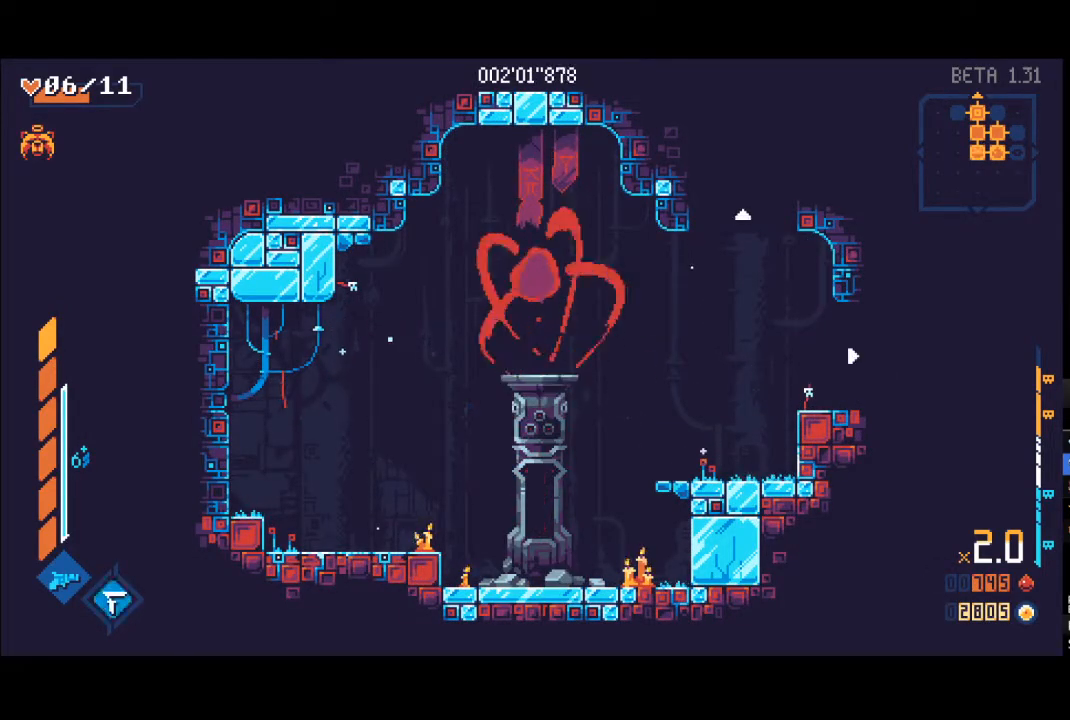
{"buttons": [], "left_stick": "center", "right_stick": "center", "events": []}
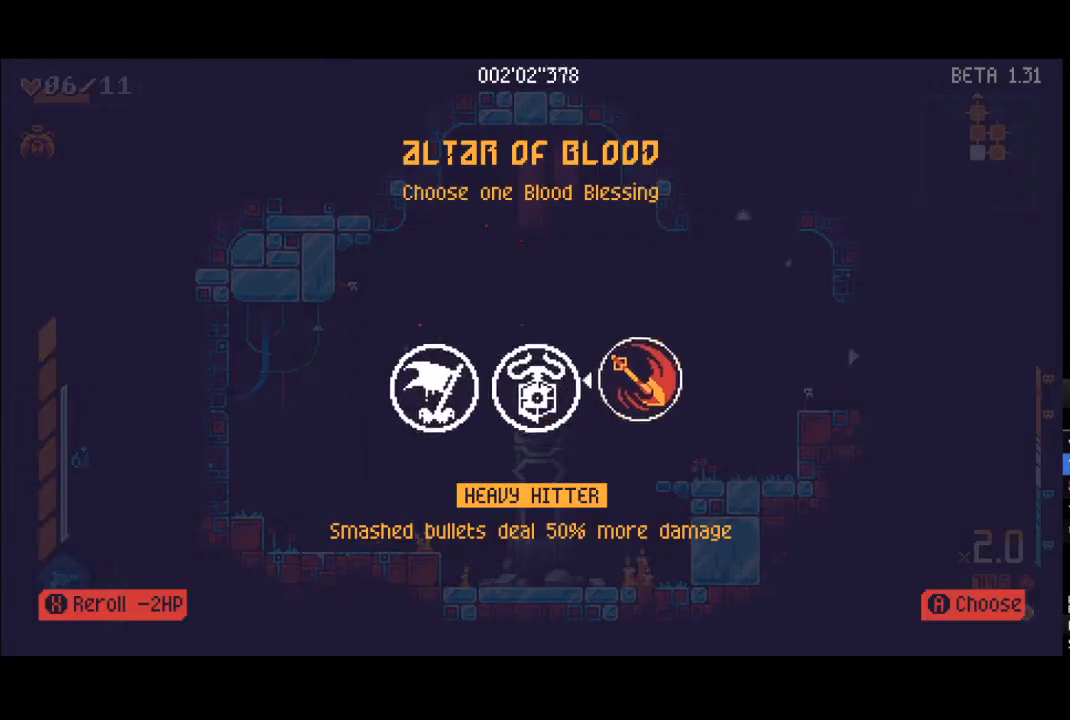
{"buttons": [], "left_stick": "center", "right_stick": "center", "events": []}
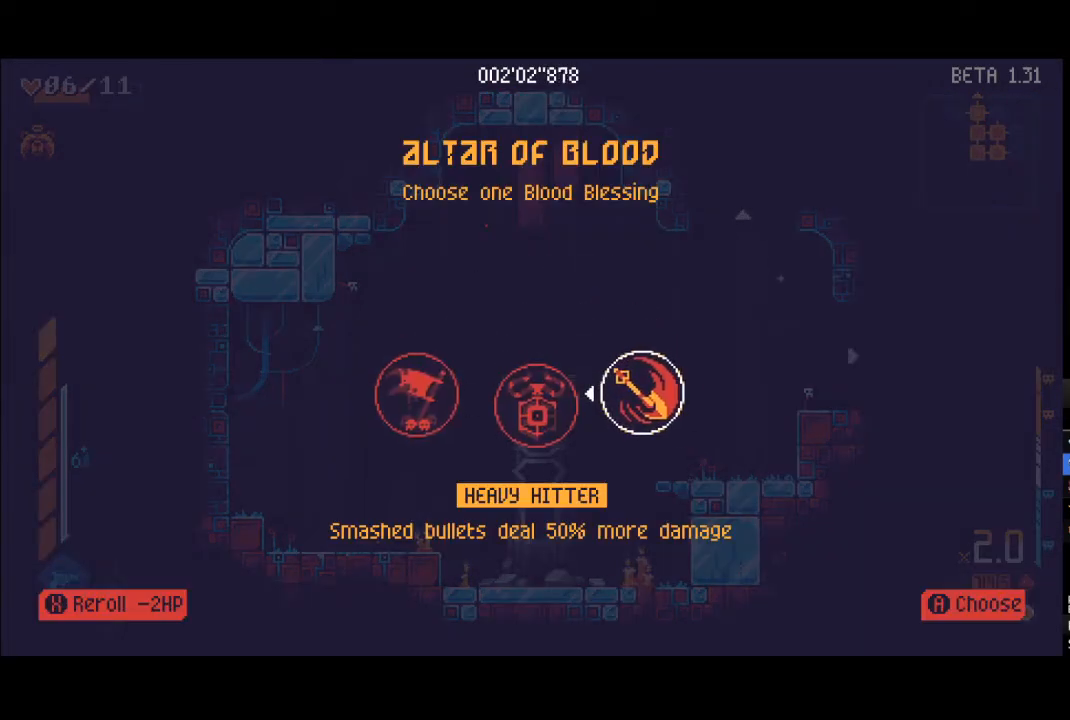
{"buttons": [], "left_stick": "center", "right_stick": "center", "events": [[33, "A", "down"], [100, "A", "up"], [167, "R2", "down"], [317, "DPAD_RIGHT", "down"], [400, "DPAD_RIGHT", "up"], [483, "R2", "up"]]}
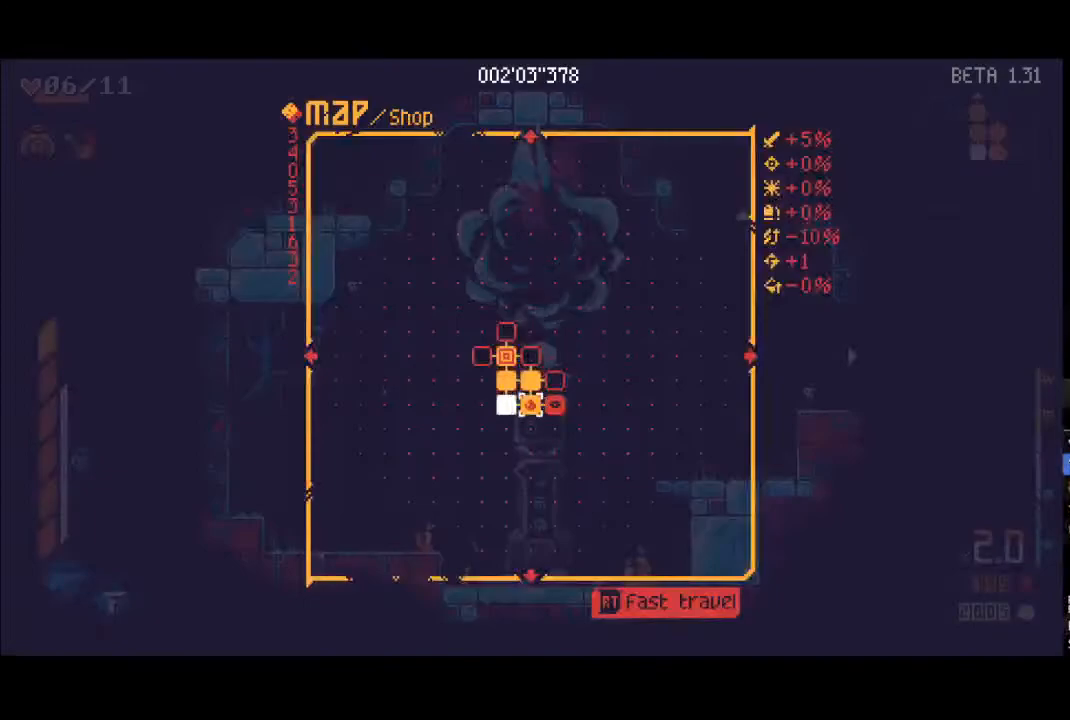
{"buttons": ["R1"], "left_stick": "right", "right_stick": "center", "events": [[333, "left_stick", "right"], [417, "R1", "down"]]}
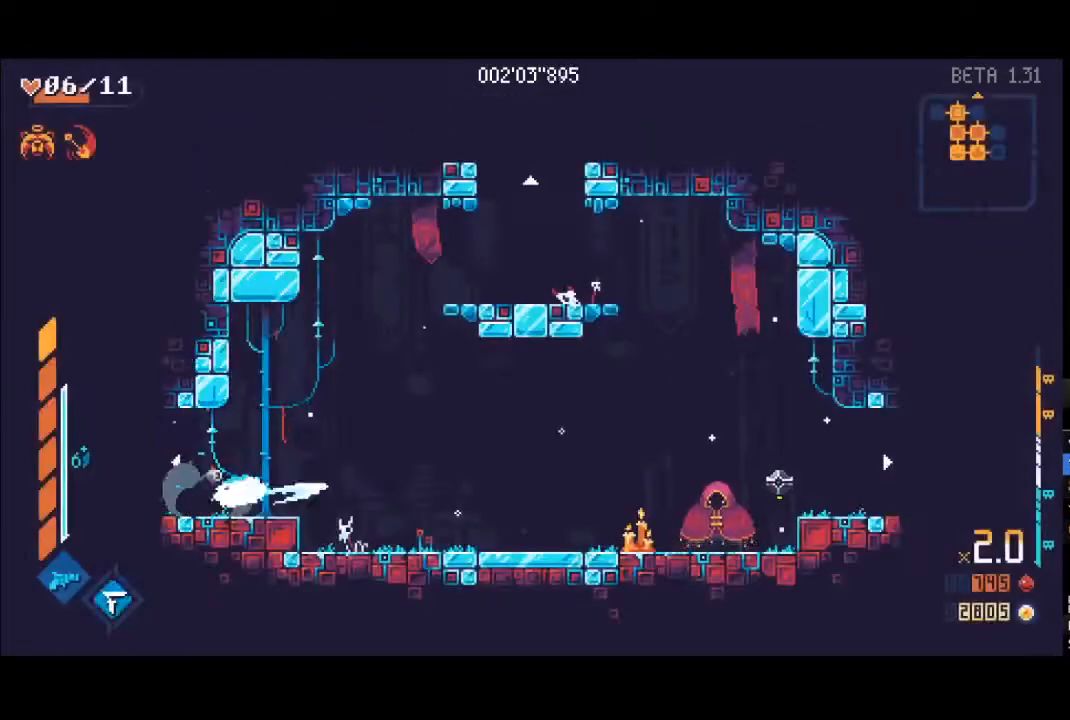
{"buttons": [], "left_stick": "right", "right_stick": "center", "events": [[17, "R1", "up"], [417, "R1", "down"], [500, "R1", "up"]]}
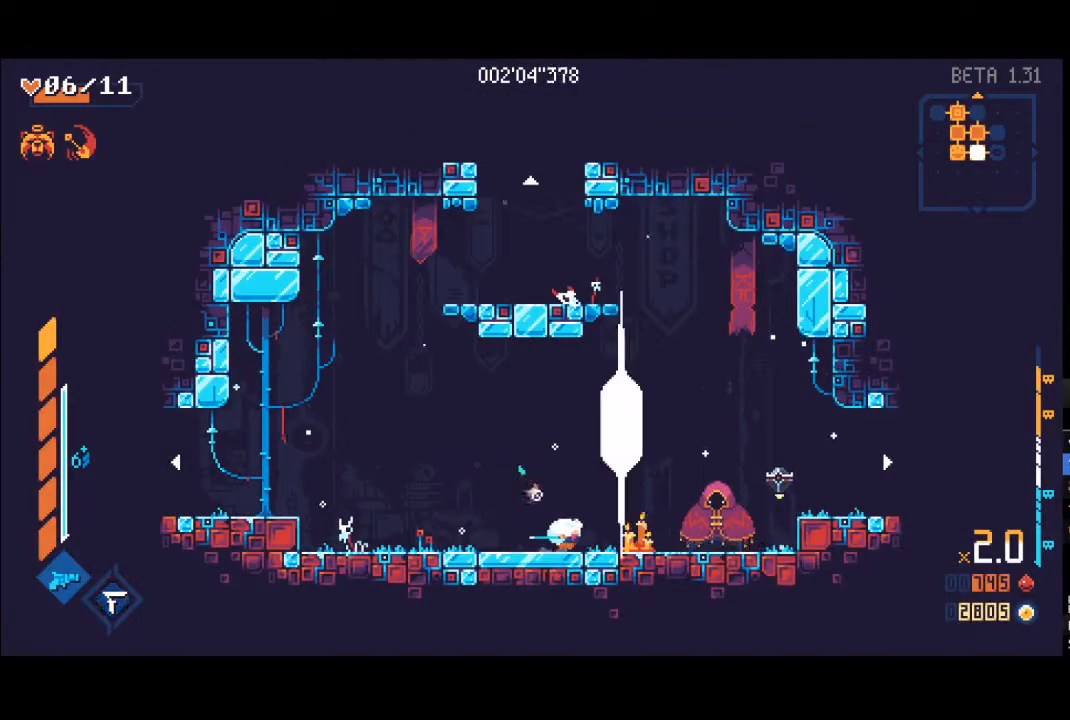
{"buttons": [], "left_stick": "right", "right_stick": "center", "events": [[200, "A", "down"], [300, "A", "up"], [383, "R1", "down"], [500, "R1", "up"]]}
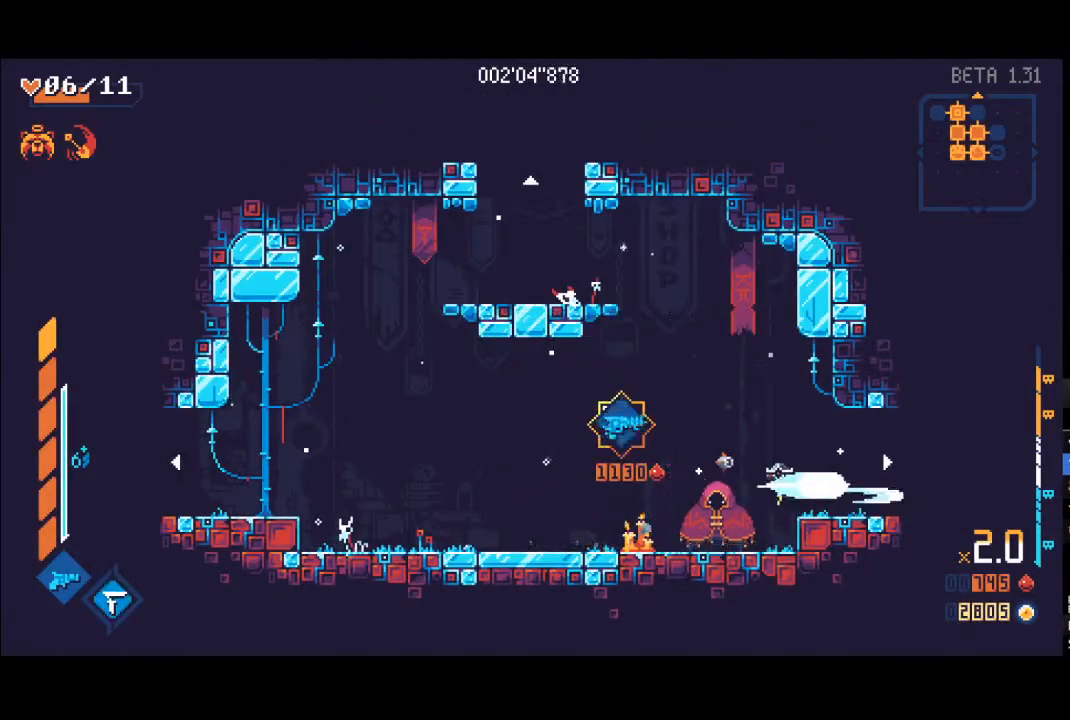
{"buttons": [], "left_stick": "right", "right_stick": "center", "events": []}
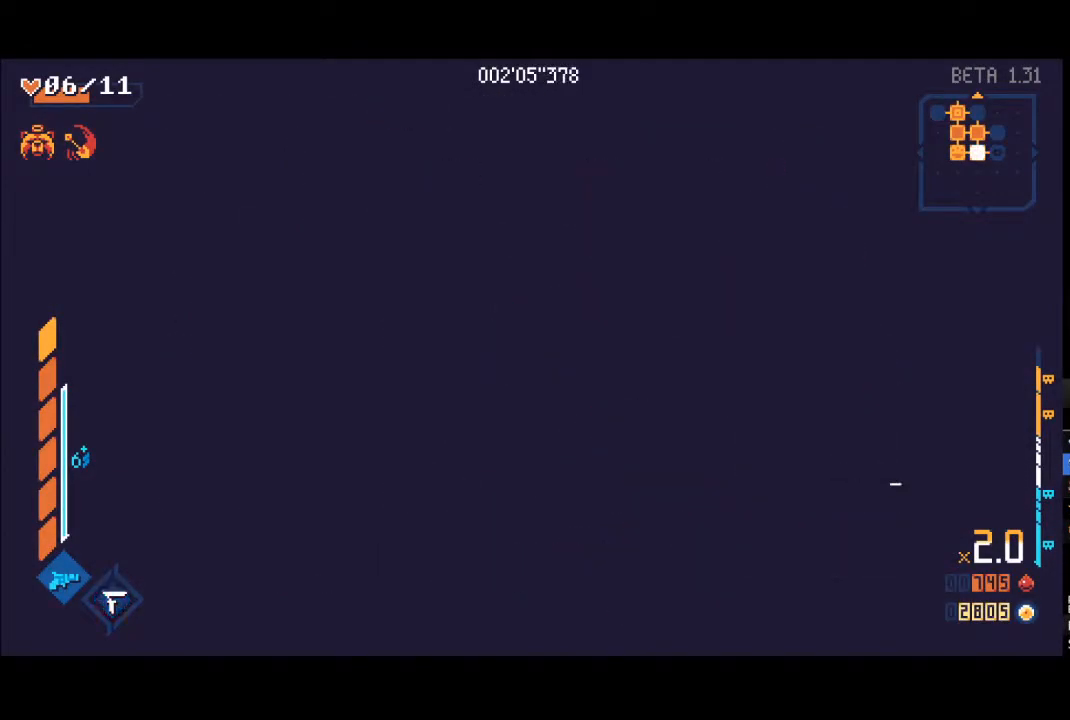
{"buttons": [], "left_stick": "right", "right_stick": "center", "events": []}
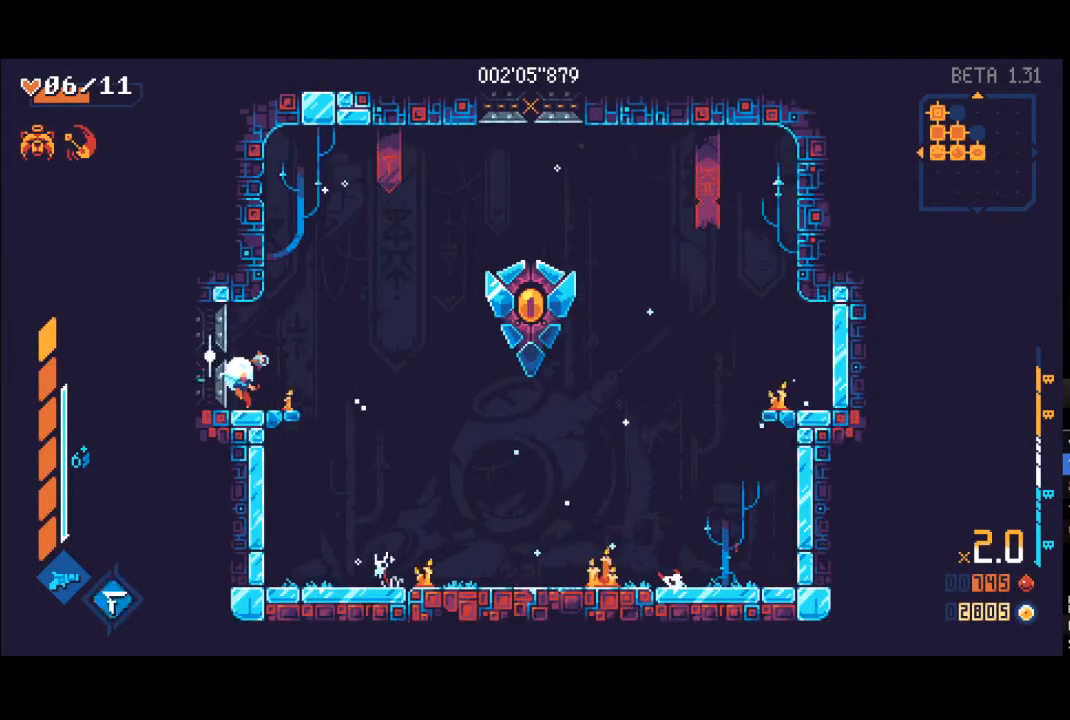
{"buttons": ["X", "L1"], "left_stick": "up-right", "right_stick": "center", "events": [[183, "A", "down"], [200, "left_stick", "up-right"], [283, "A", "up"], [333, "R1", "down"], [433, "R1", "up"], [500, "L1", "down"], [500, "X", "down"]]}
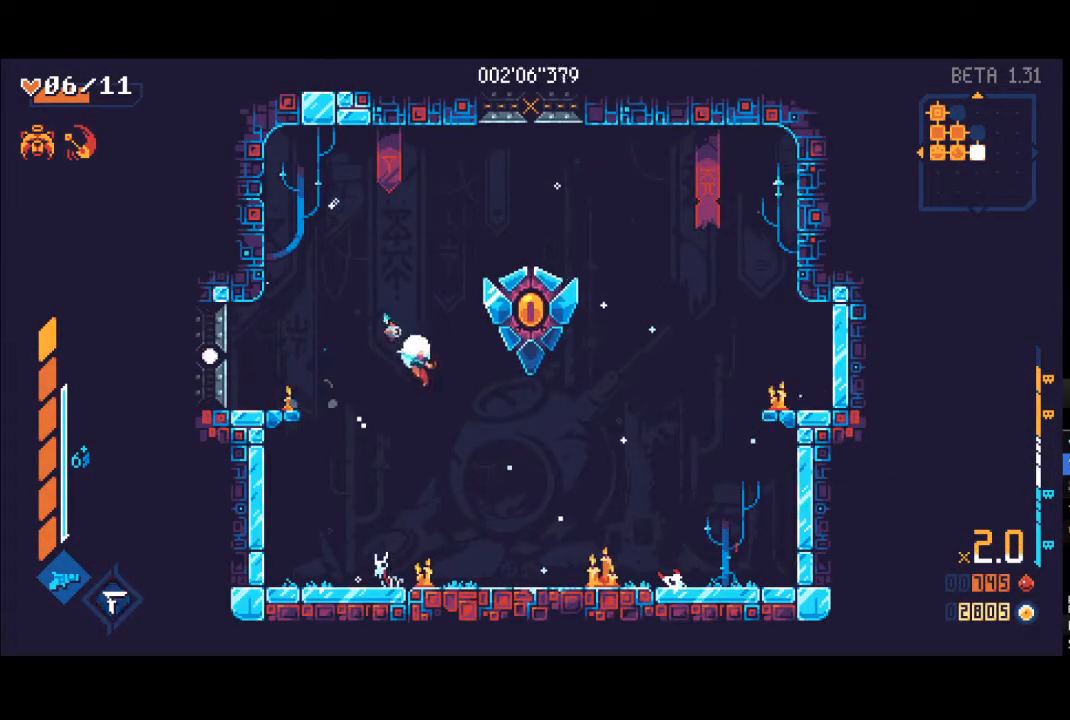
{"buttons": ["L1", "R1"], "left_stick": "up-right", "right_stick": "center", "events": [[83, "L1", "up"], [83, "X", "up"], [167, "L1", "down"], [167, "X", "down"], [233, "X", "up"], [250, "L1", "up"], [300, "L1", "down"], [300, "X", "down"], [367, "X", "up"], [400, "R1", "down"], [417, "L1", "up"], [433, "L1", "down"]]}
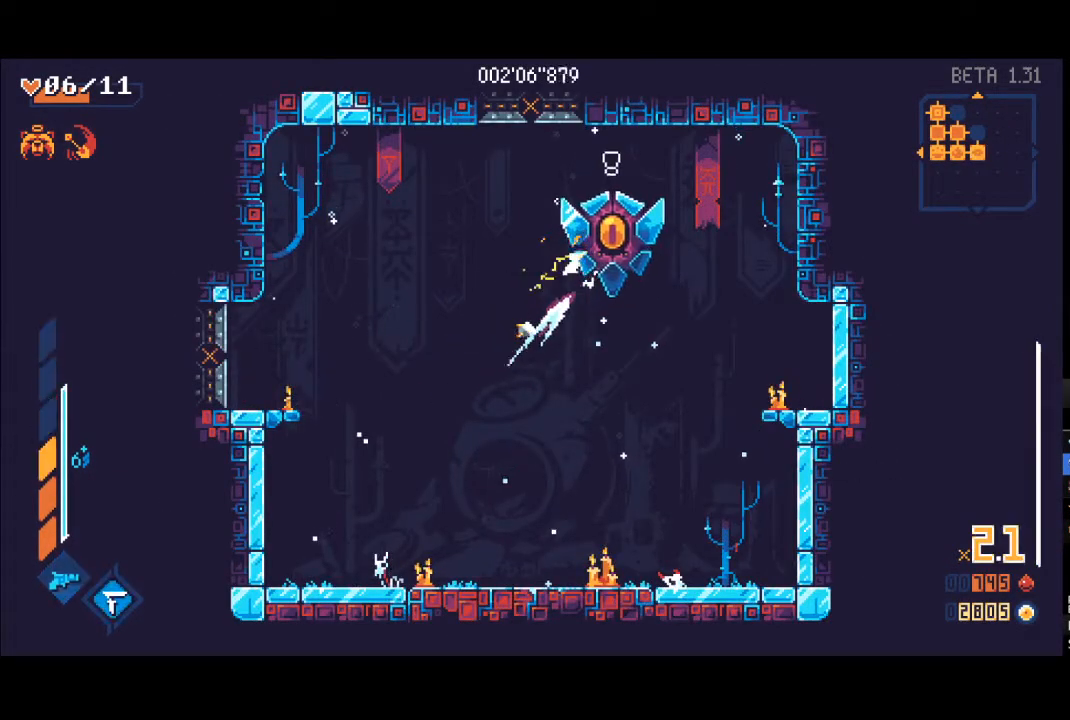
{"buttons": ["Y"], "left_stick": "down", "right_stick": "center", "events": [[33, "L1", "up"], [50, "X", "down"], [67, "R1", "up"], [67, "left_stick", "up"], [100, "L1", "down"], [133, "X", "up"], [200, "L1", "up"], [200, "X", "down"], [250, "L1", "down"], [283, "X", "up"], [317, "L1", "up"], [350, "L1", "down"], [350, "X", "down"], [417, "X", "up"], [450, "L1", "up"], [450, "L3", "down"], [450, "left_stick", "right"], [500, "L3", "up"], [500, "Y", "down"], [500, "left_stick", "down"]]}
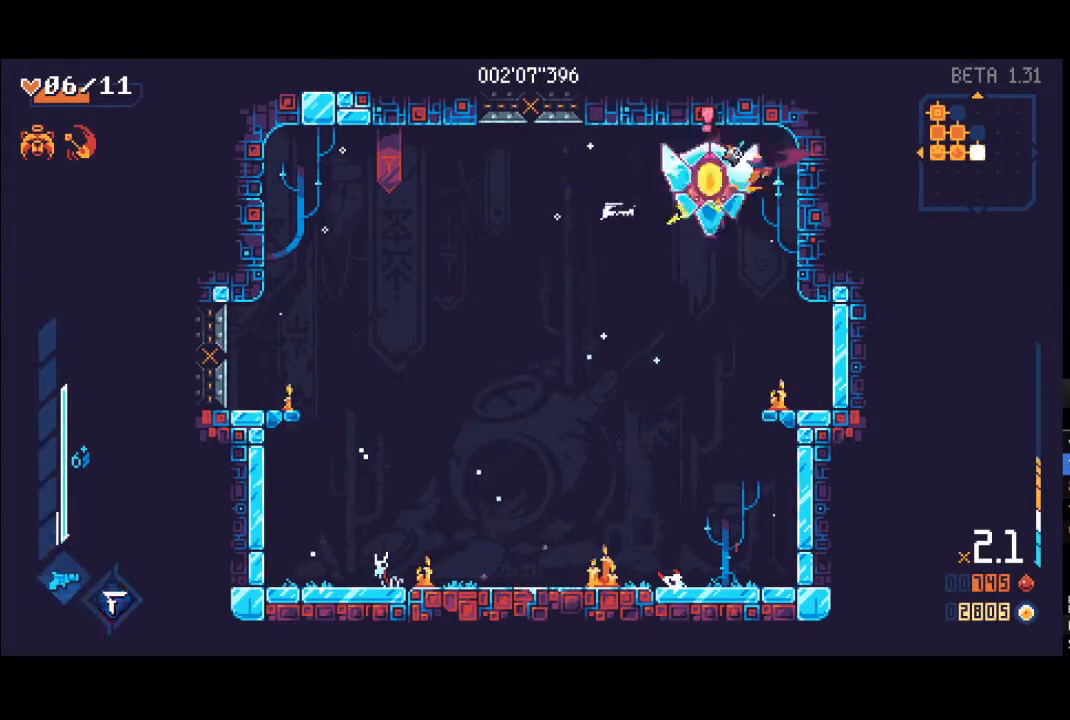
{"buttons": [], "left_stick": "down", "right_stick": "center", "events": [[50, "R1", "down"], [117, "Y", "up"], [150, "R1", "up"], [333, "X", "down"], [350, "L1", "down"], [350, "X", "up"], [400, "L1", "up"]]}
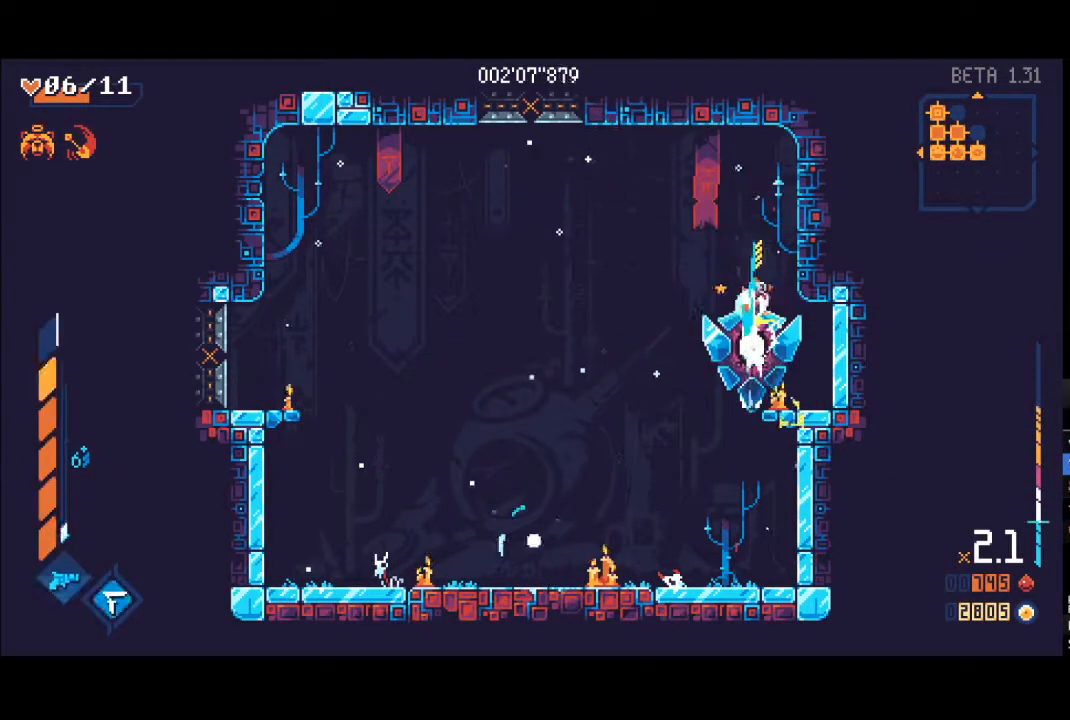
{"buttons": ["X", "L1"], "left_stick": "up-left", "right_stick": "center", "events": [[17, "L1", "down"], [17, "X", "down"], [100, "L1", "up"], [117, "X", "up"], [183, "L1", "down"], [183, "X", "down"], [200, "left_stick", "up"], [250, "L1", "up"], [267, "X", "up"], [333, "L1", "down"], [333, "X", "down"], [350, "left_stick", "up-right"], [417, "L1", "up"], [417, "X", "up"], [467, "L1", "down"], [500, "X", "down"], [500, "left_stick", "up-left"]]}
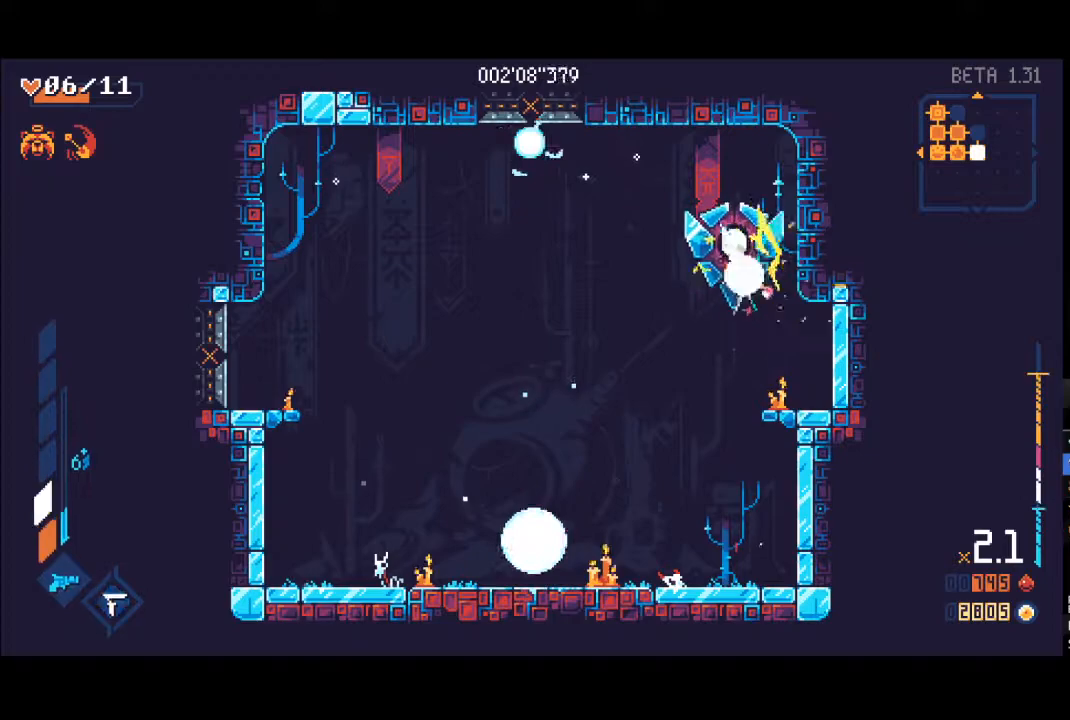
{"buttons": ["X", "L1"], "left_stick": "up-left", "right_stick": "center", "events": [[67, "X", "up"], [133, "L1", "up"], [133, "X", "down"], [217, "L1", "down"], [217, "X", "up"], [233, "L1", "up"], [317, "L1", "down"], [317, "X", "down"], [333, "left_stick", "up"], [383, "X", "up"], [417, "L1", "up"], [467, "L1", "down"], [467, "X", "down"], [483, "left_stick", "up-left"]]}
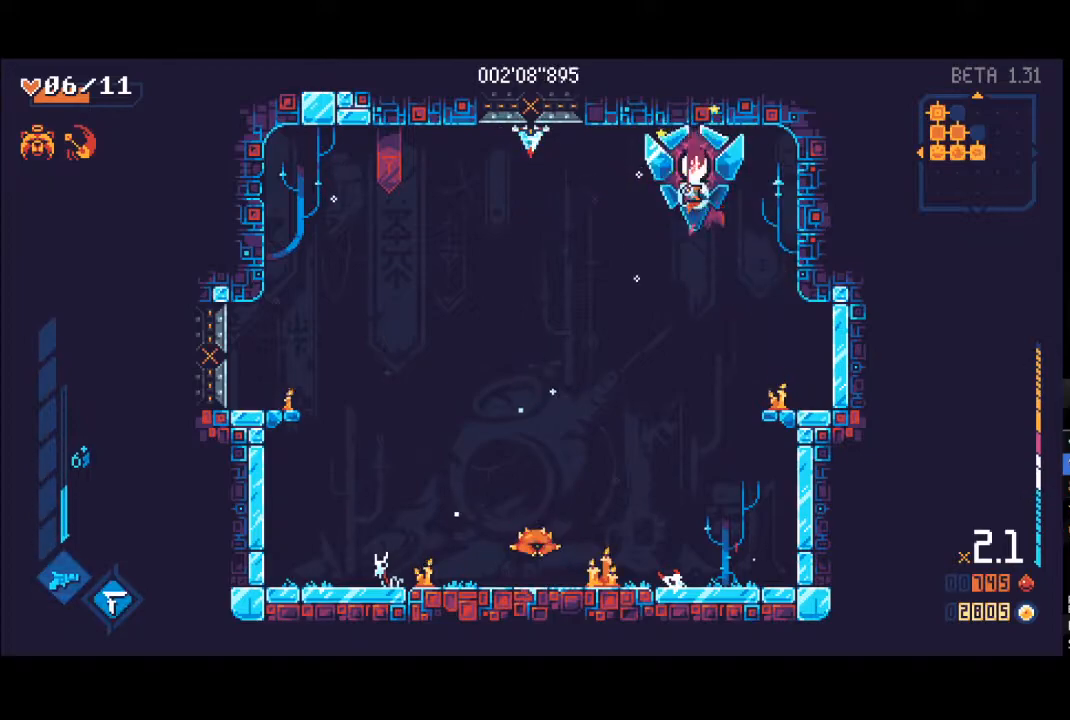
{"buttons": [], "left_stick": "up-right", "right_stick": "center", "events": [[33, "left_stick", "left"], [50, "X", "up"], [67, "L1", "up"], [133, "X", "down"], [150, "L1", "down"], [217, "X", "up"], [267, "L1", "up"], [267, "X", "down"], [267, "left_stick", "up-right"], [350, "L1", "down"], [383, "L1", "up"], [383, "X", "up"], [417, "L1", "down"], [500, "L1", "up"]]}
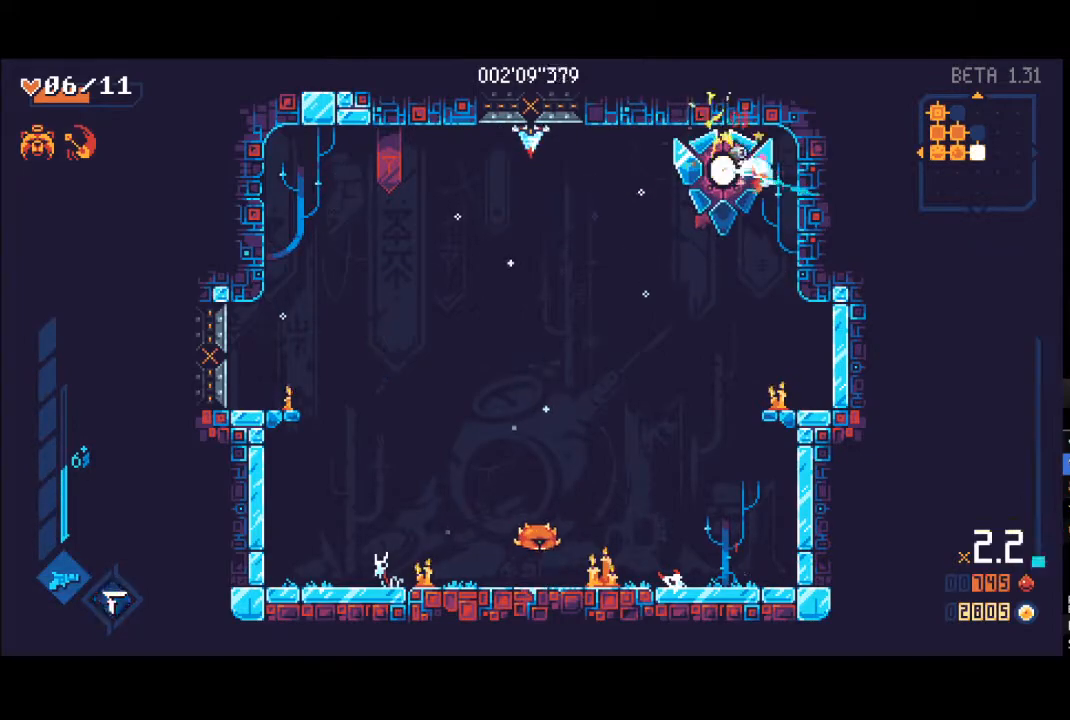
{"buttons": ["L1"], "left_stick": "up-right", "right_stick": "center", "events": [[67, "X", "down"], [83, "L1", "down"], [133, "left_stick", "left"], [183, "L1", "up"], [183, "X", "up"], [250, "X", "down"], [300, "L1", "down"], [317, "X", "up"], [367, "X", "down"], [400, "left_stick", "up-right"], [417, "L1", "up"], [467, "L1", "down"], [483, "X", "up"]]}
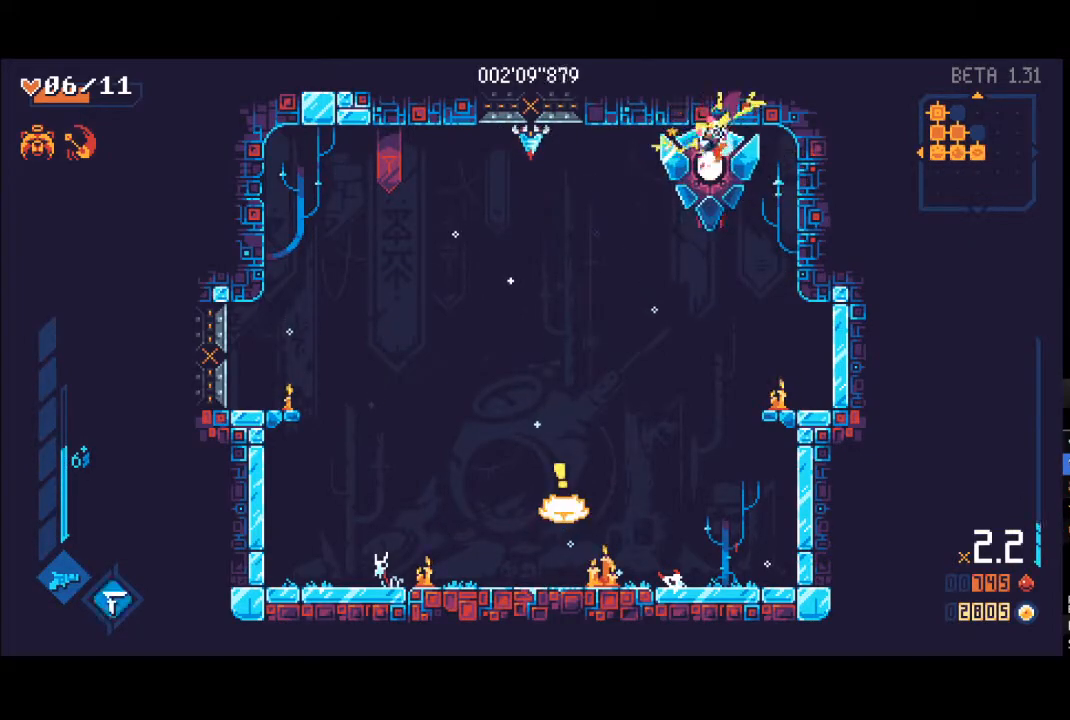
{"buttons": ["L1"], "left_stick": "left", "right_stick": "center", "events": [[33, "X", "down"], [50, "left_stick", "up-left"], [133, "X", "up"], [133, "left_stick", "left"], [183, "L1", "up"], [183, "R1", "down"], [217, "X", "down"], [300, "L1", "down"], [333, "R1", "up"], [333, "X", "up"], [417, "L1", "up"], [417, "X", "down"], [483, "L1", "down"], [500, "X", "up"]]}
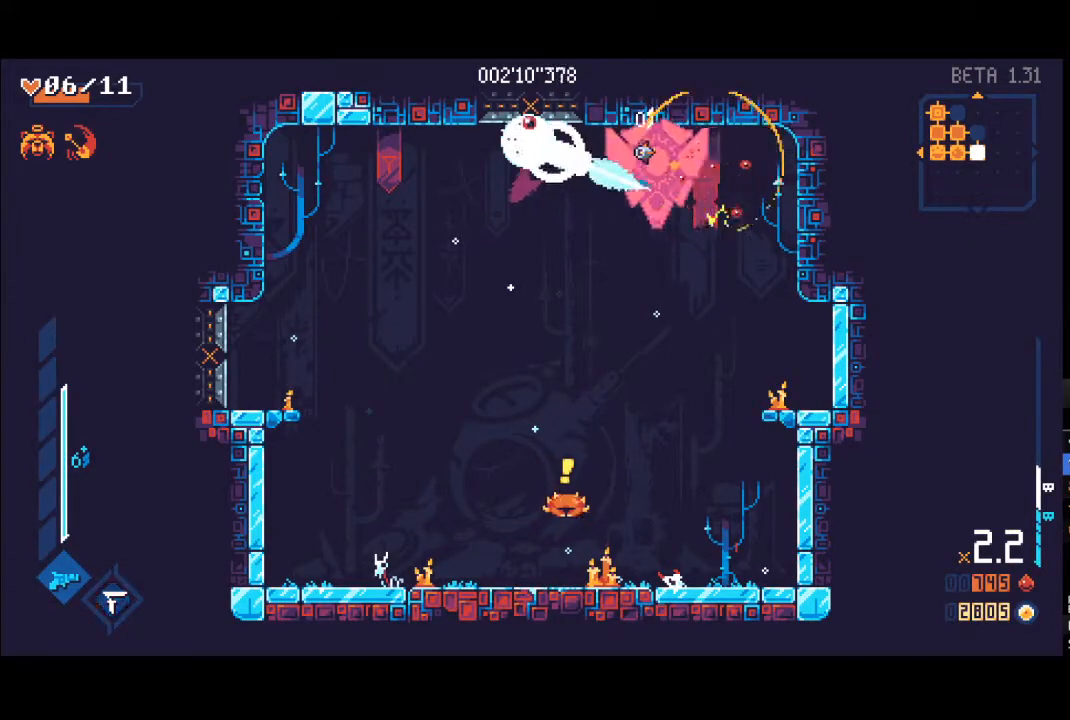
{"buttons": ["L1"], "left_stick": "down-left", "right_stick": "center", "events": [[67, "L1", "up"], [100, "X", "down"], [150, "L1", "down"], [150, "X", "up"], [200, "left_stick", "down"], [233, "L1", "up"], [317, "L1", "down"], [367, "X", "down"], [400, "L1", "up"], [417, "X", "up"], [450, "left_stick", "down-left"], [483, "L1", "down"]]}
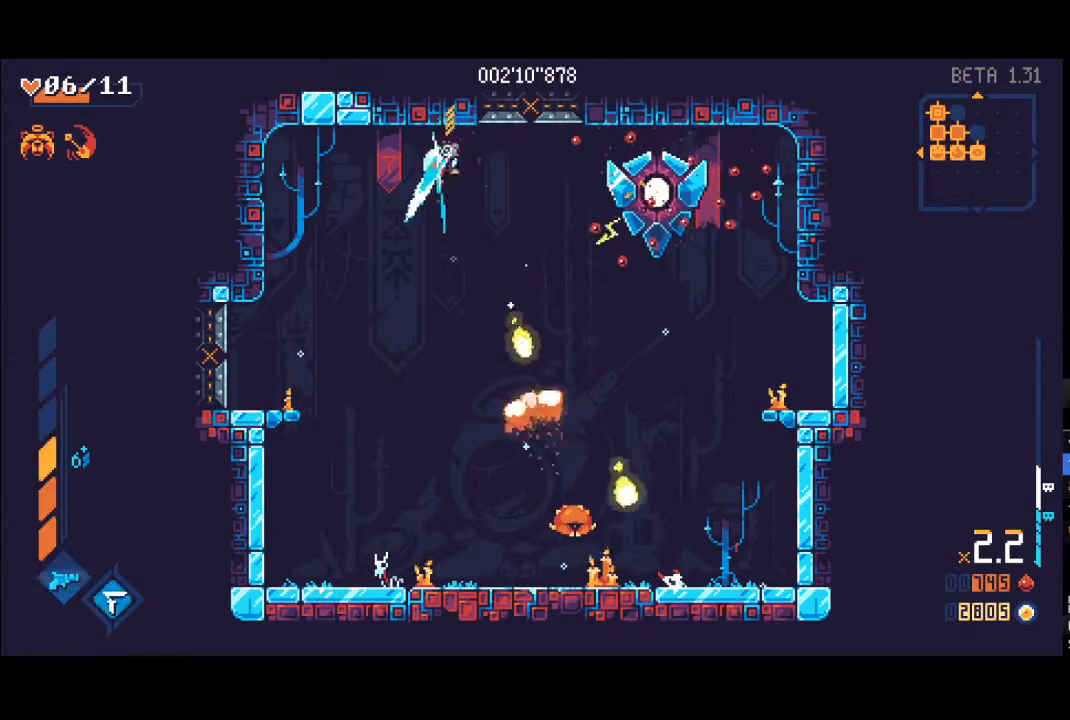
{"buttons": [], "left_stick": "down-left", "right_stick": "center", "events": [[100, "L1", "up"]]}
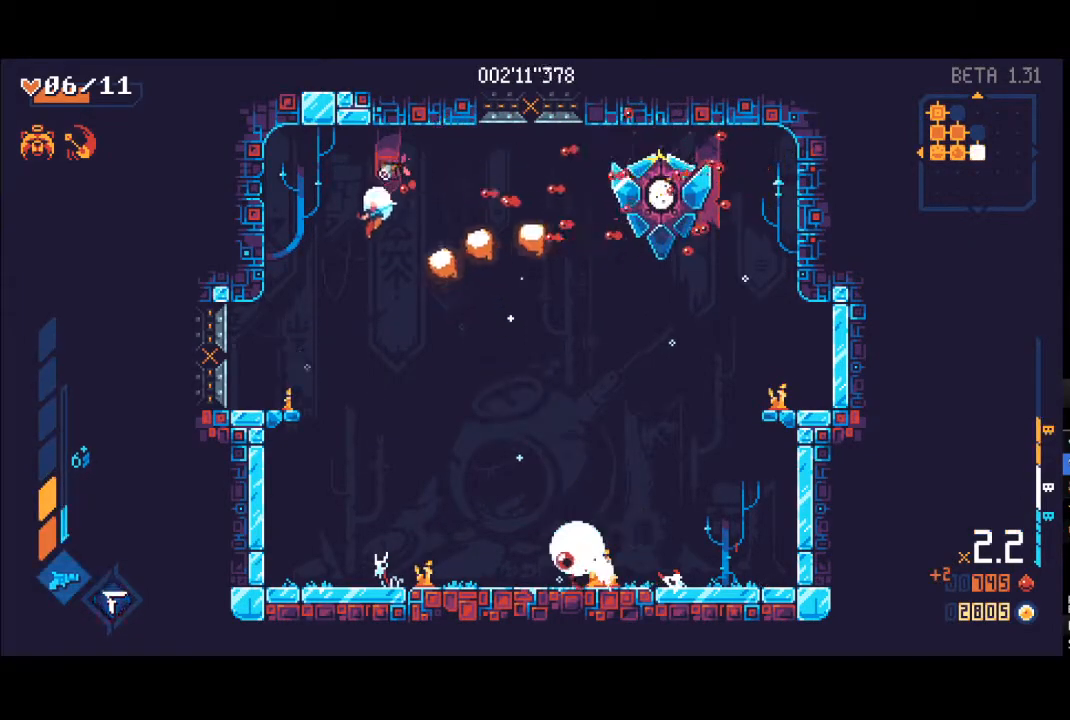
{"buttons": [], "left_stick": "right", "right_stick": "center", "events": [[267, "left_stick", "right"], [450, "R1", "down"], [500, "R1", "up"]]}